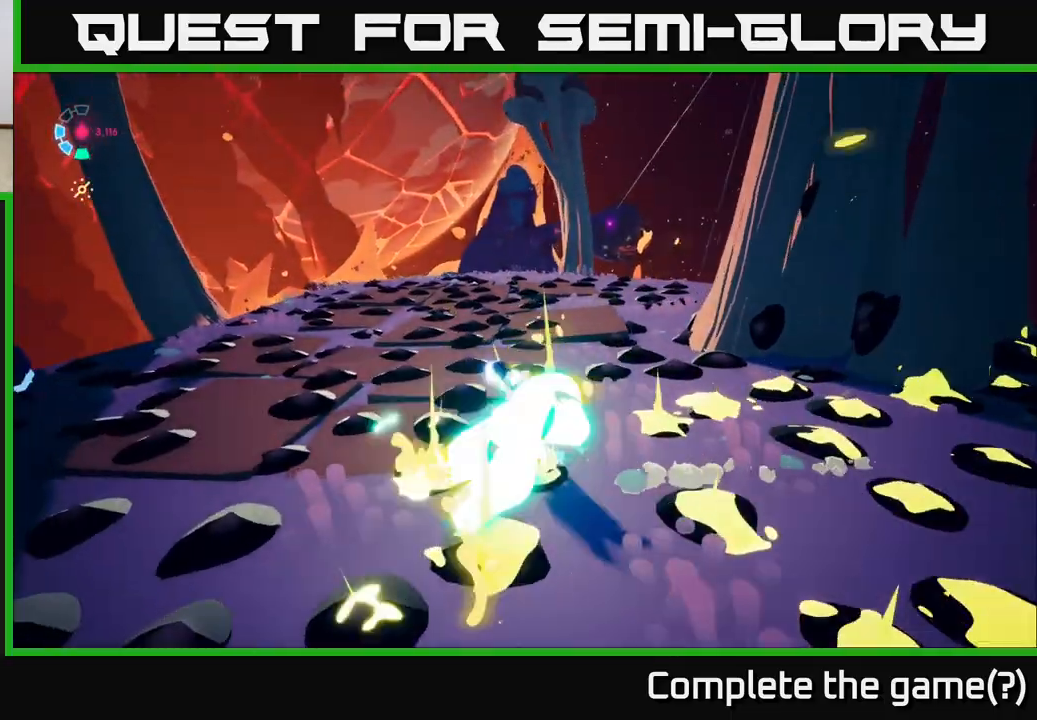
Gameplay with a controller (Xbox layout); each line is a JSON object with the inputs held at the frame after it. "events" lists button and stick changes between this image and that frame as [ms after this image, input, new state], when the widget could be followed in between.
{"buttons": ["L2", "R2"], "left_stick": "up-left", "right_stick": "right", "events": [[283, "right_stick", "down-right"], [433, "left_stick", "up-left"], [467, "right_stick", "right"]]}
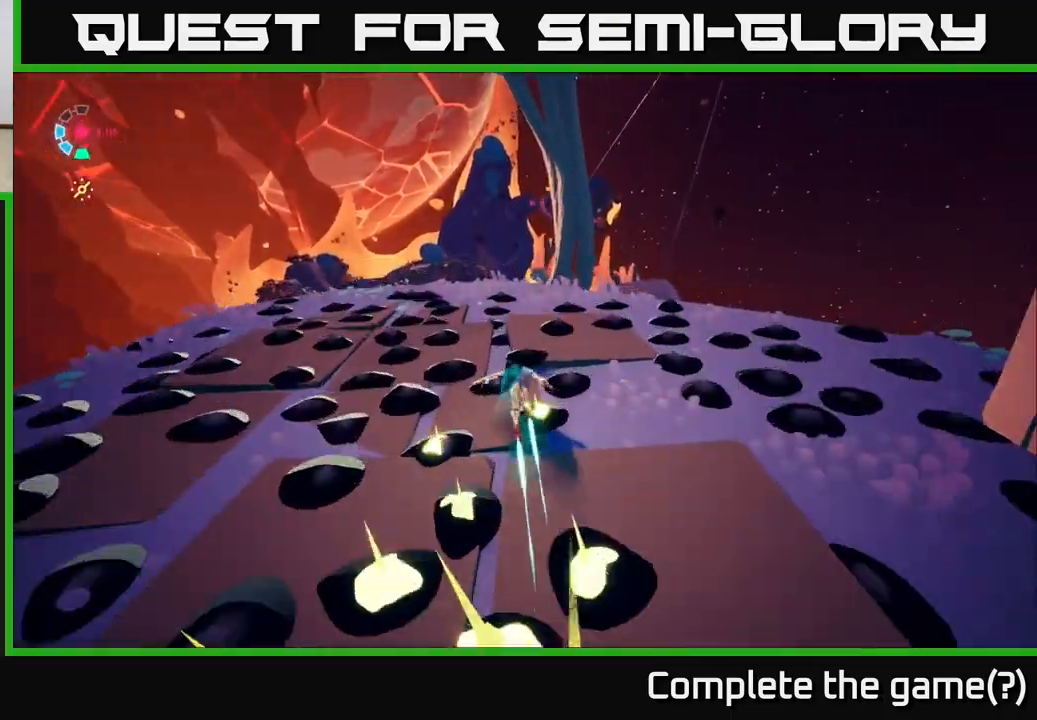
{"buttons": ["L2", "R2"], "left_stick": "up-left", "right_stick": "center", "events": [[183, "right_stick", "center"]]}
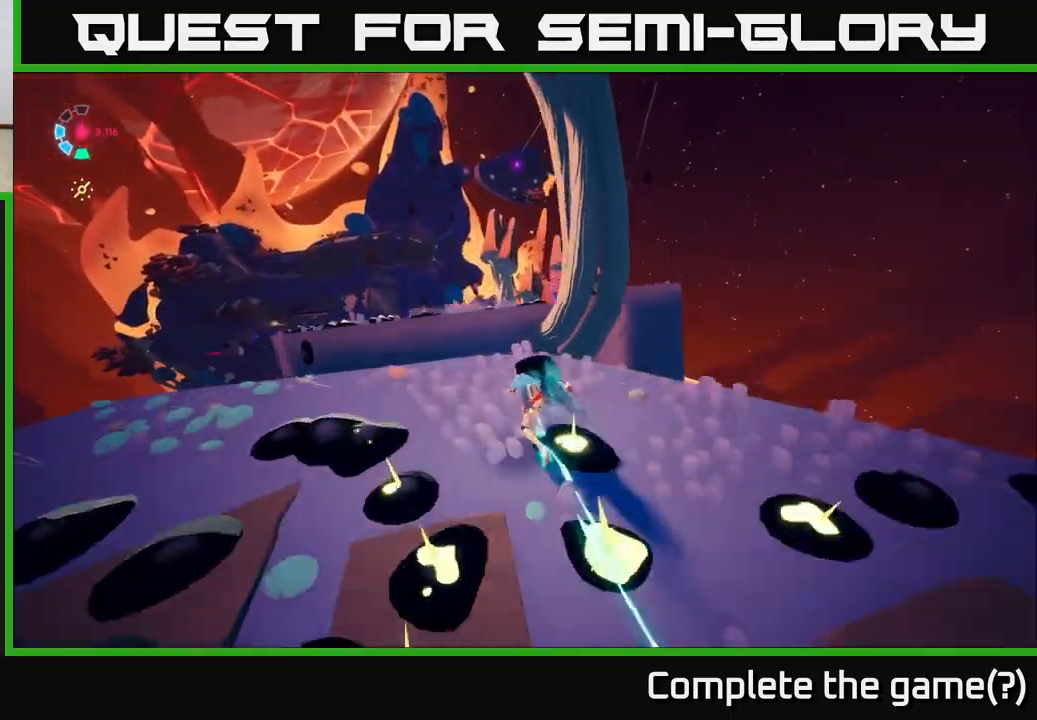
{"buttons": [], "left_stick": "center", "right_stick": "center", "events": [[117, "A", "down"], [233, "left_stick", "up"], [300, "A", "up"], [367, "left_stick", "center"], [400, "L2", "up"], [400, "R2", "up"]]}
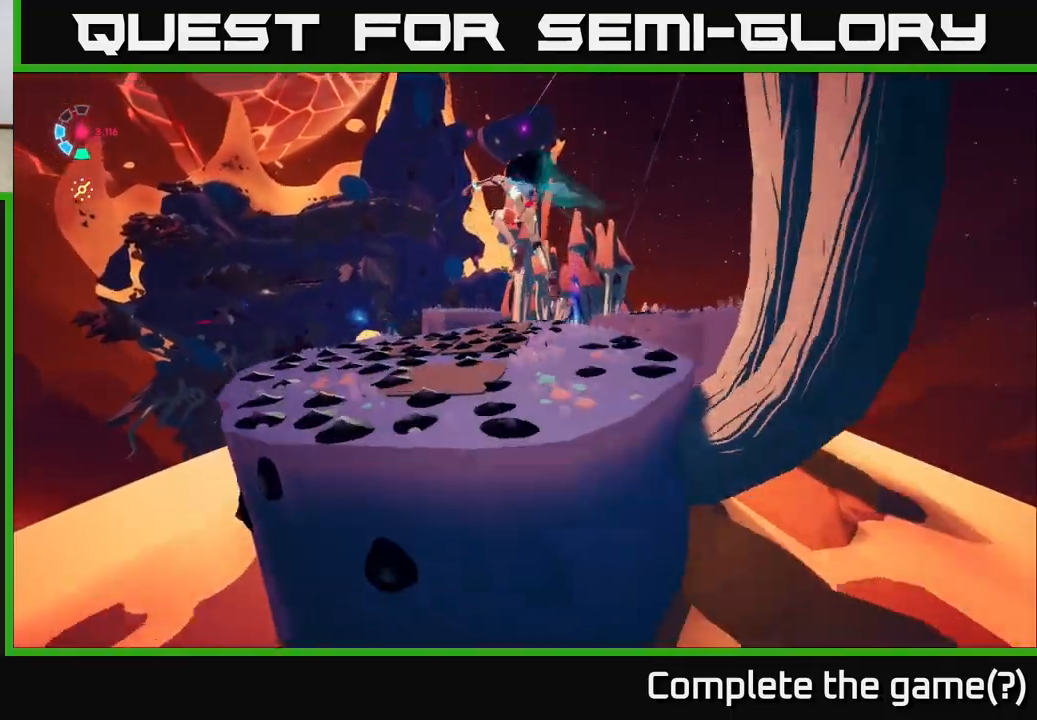
{"buttons": [], "left_stick": "up-left", "right_stick": "center", "events": [[133, "left_stick", "up-left"], [133, "right_stick", "right"], [267, "right_stick", "center"]]}
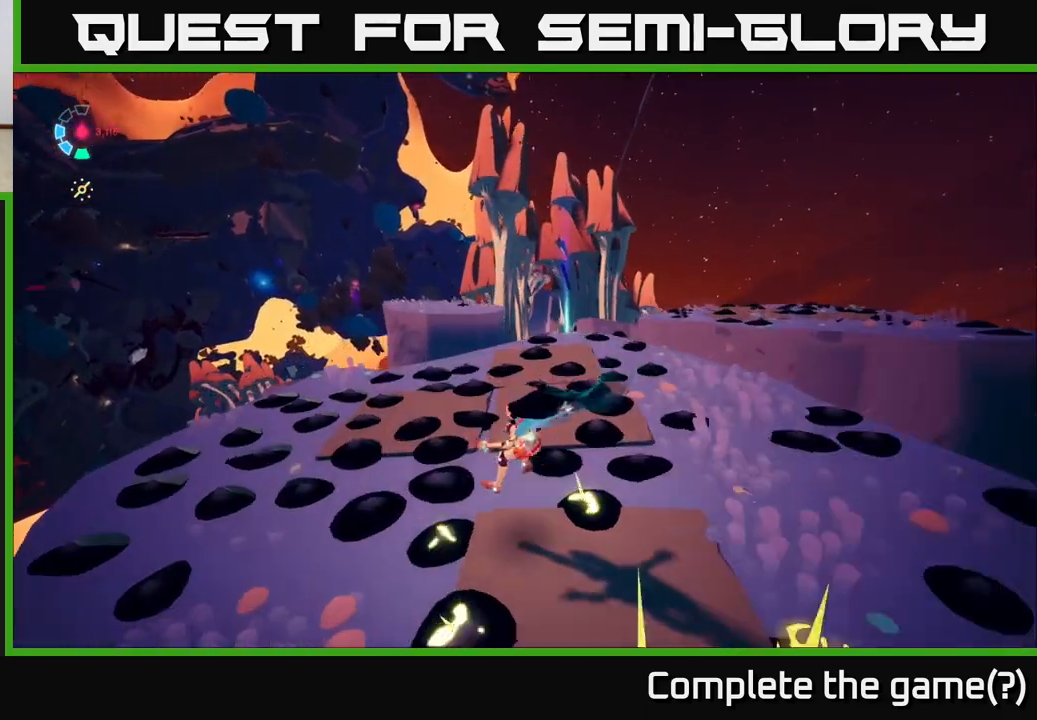
{"buttons": ["L2", "R2"], "left_stick": "up", "right_stick": "center", "events": [[33, "left_stick", "up"], [50, "right_stick", "down"], [117, "L2", "down"], [200, "R2", "down"], [233, "right_stick", "center"]]}
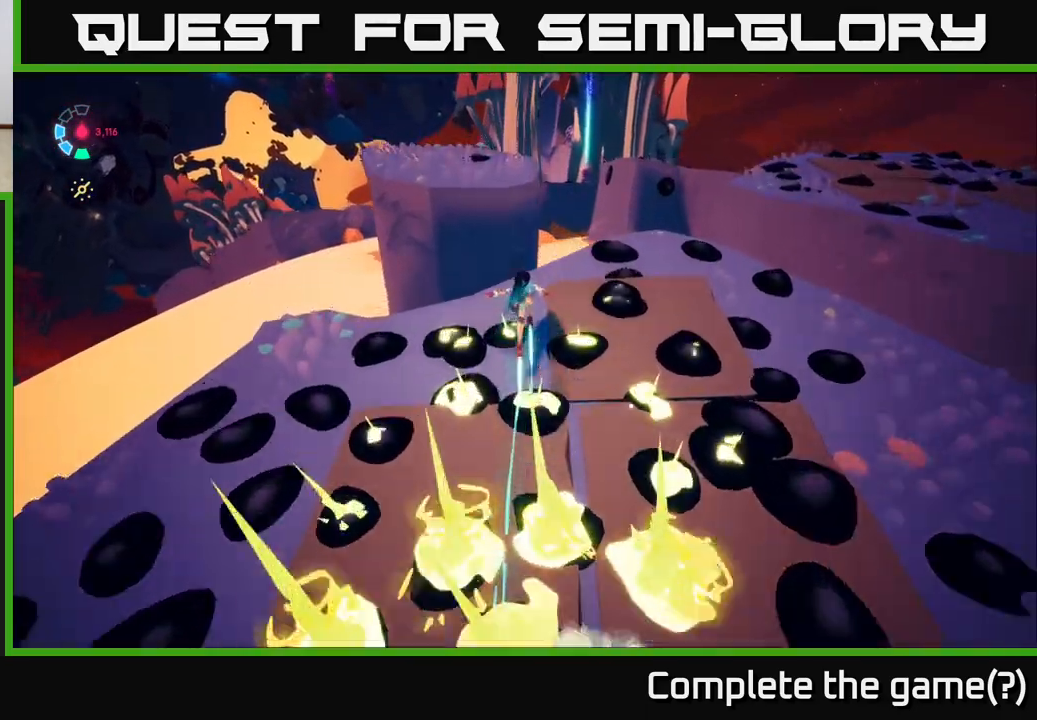
{"buttons": [], "left_stick": "up", "right_stick": "down-right", "events": [[33, "A", "down"], [100, "left_stick", "up-left"], [183, "A", "up"], [233, "R2", "up"], [283, "L2", "up"], [350, "left_stick", "up"], [400, "right_stick", "right"], [483, "right_stick", "down-right"]]}
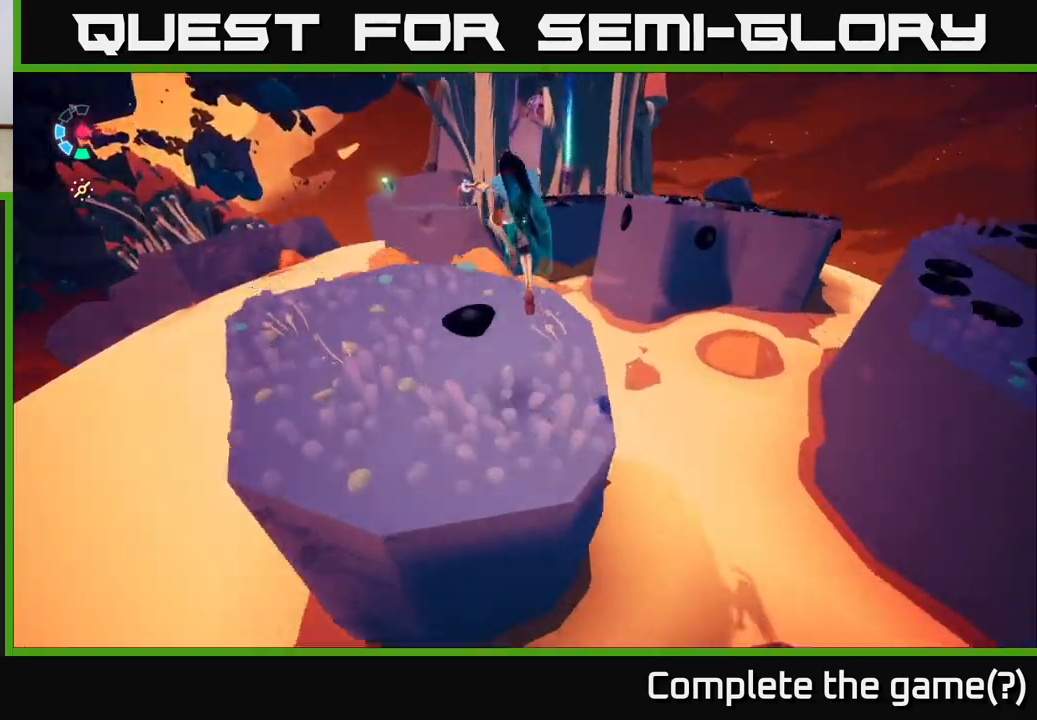
{"buttons": ["A", "L2", "R2"], "left_stick": "up-right", "right_stick": "center", "events": [[150, "right_stick", "center"], [300, "L2", "down"], [300, "R2", "down"], [367, "A", "down"], [433, "left_stick", "up-right"]]}
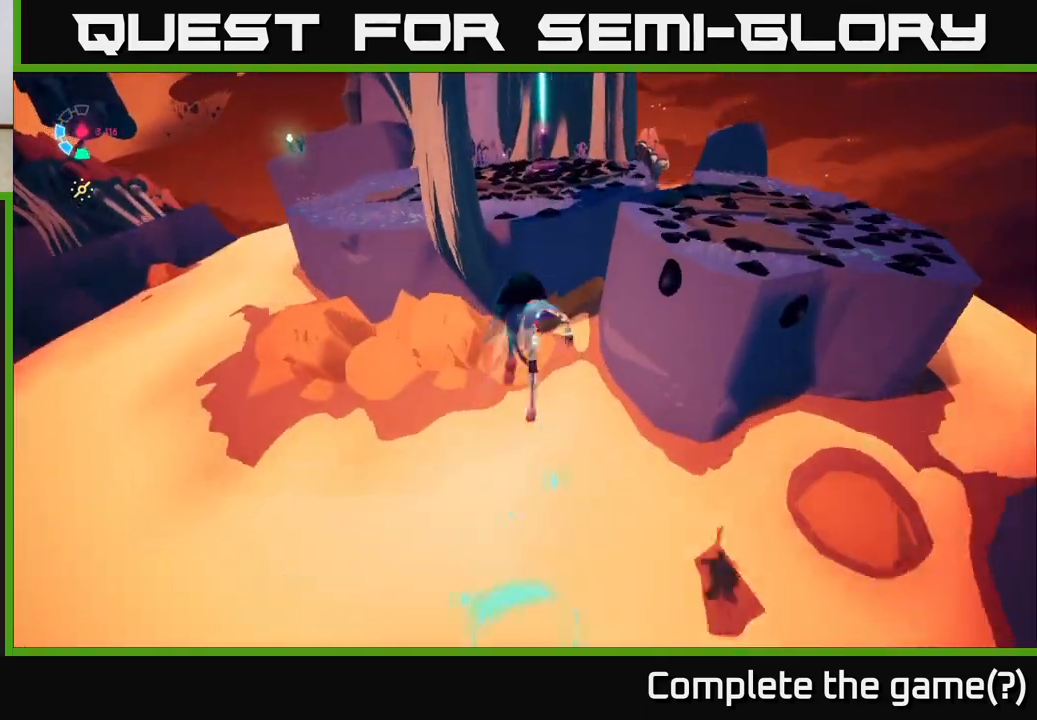
{"buttons": [], "left_stick": "right", "right_stick": "center", "events": [[350, "left_stick", "right"], [367, "L2", "up"], [417, "A", "up"], [433, "R2", "up"]]}
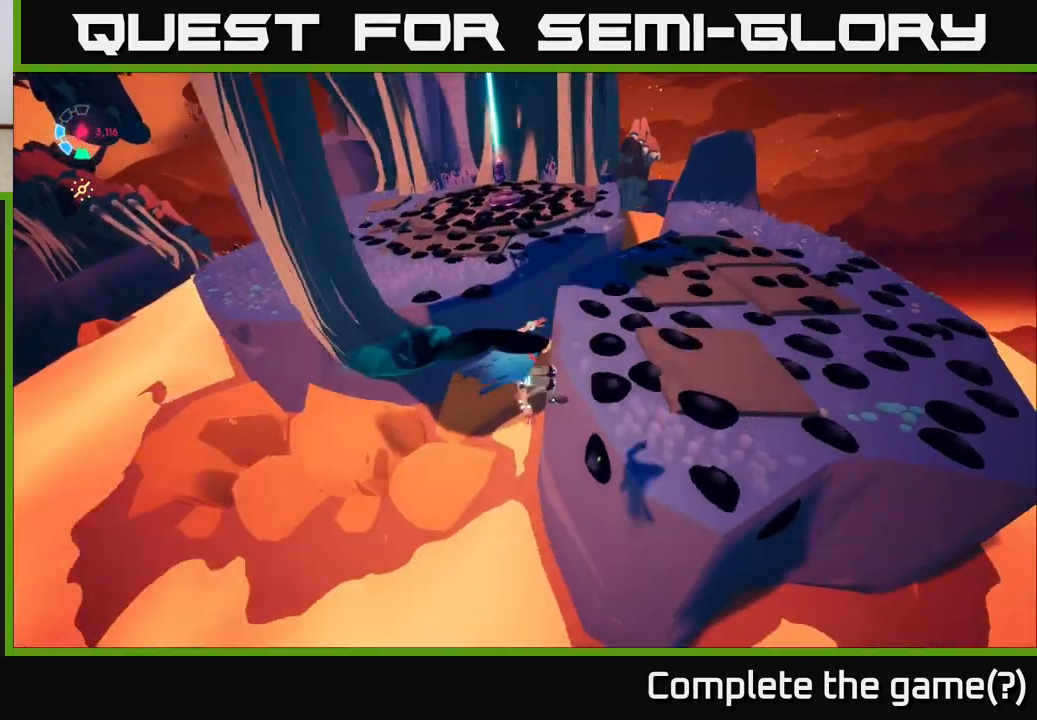
{"buttons": ["L2", "R2"], "left_stick": "up-left", "right_stick": "center", "events": [[50, "left_stick", "up-right"], [167, "right_stick", "up-left"], [217, "left_stick", "up"], [317, "L2", "down"], [333, "right_stick", "center"], [367, "left_stick", "up-left"], [400, "R2", "down"]]}
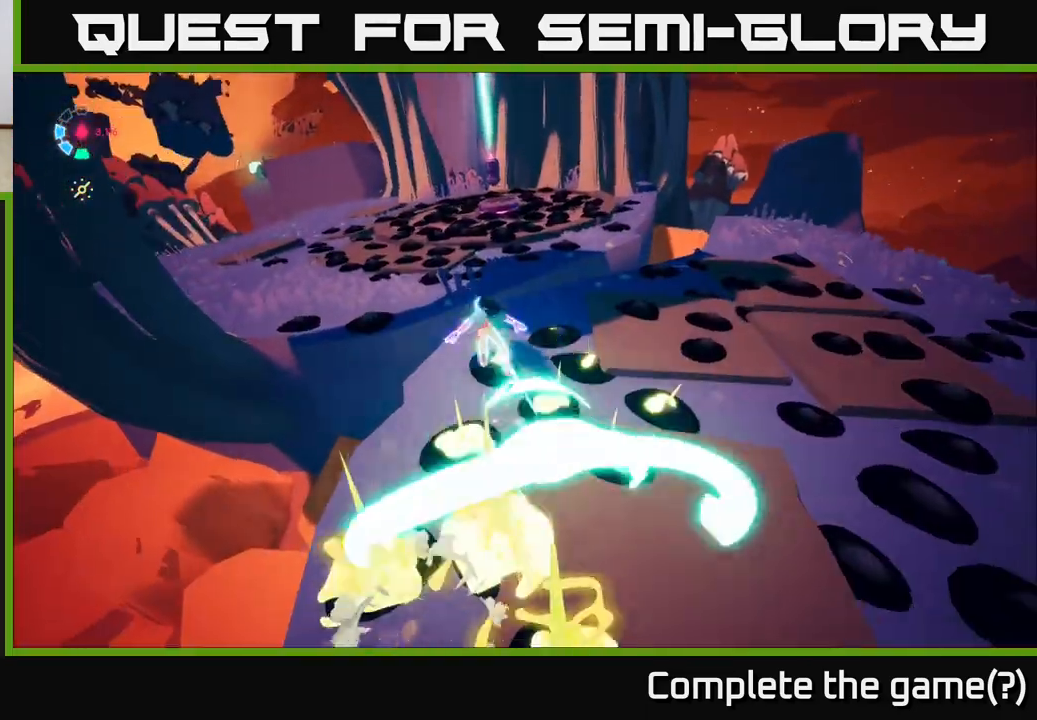
{"buttons": [], "left_stick": "up-left", "right_stick": "center", "events": [[133, "A", "down"], [300, "A", "up"], [317, "R2", "up"], [483, "L2", "up"]]}
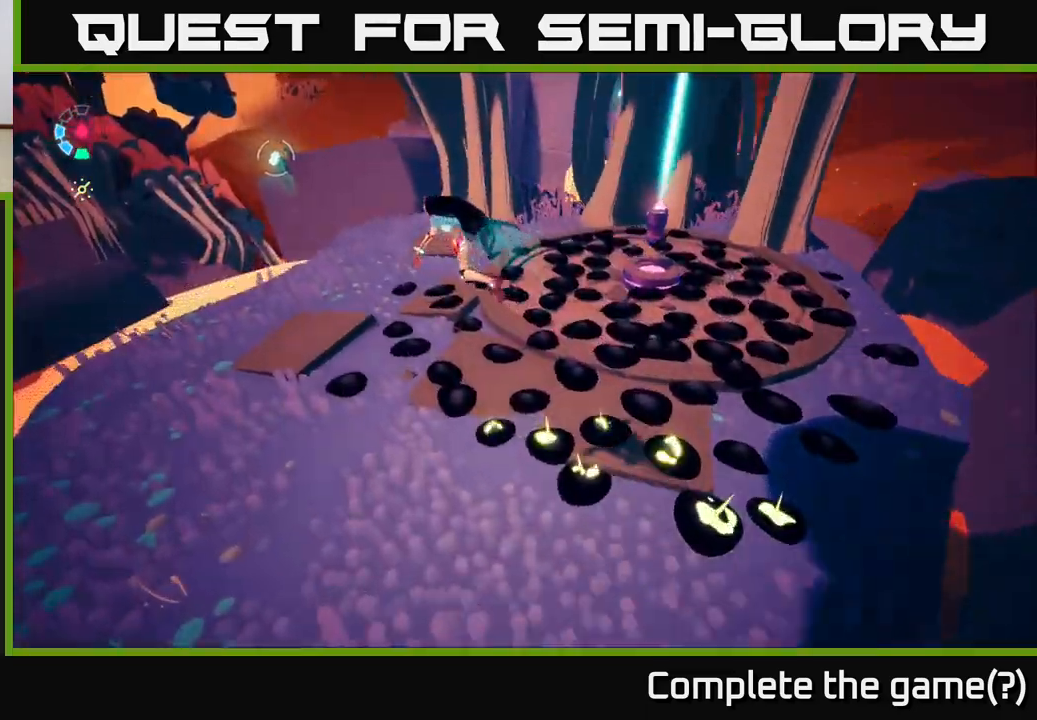
{"buttons": [], "left_stick": "up-left", "right_stick": "right", "events": [[33, "right_stick", "right"], [133, "left_stick", "up"], [367, "left_stick", "up-left"]]}
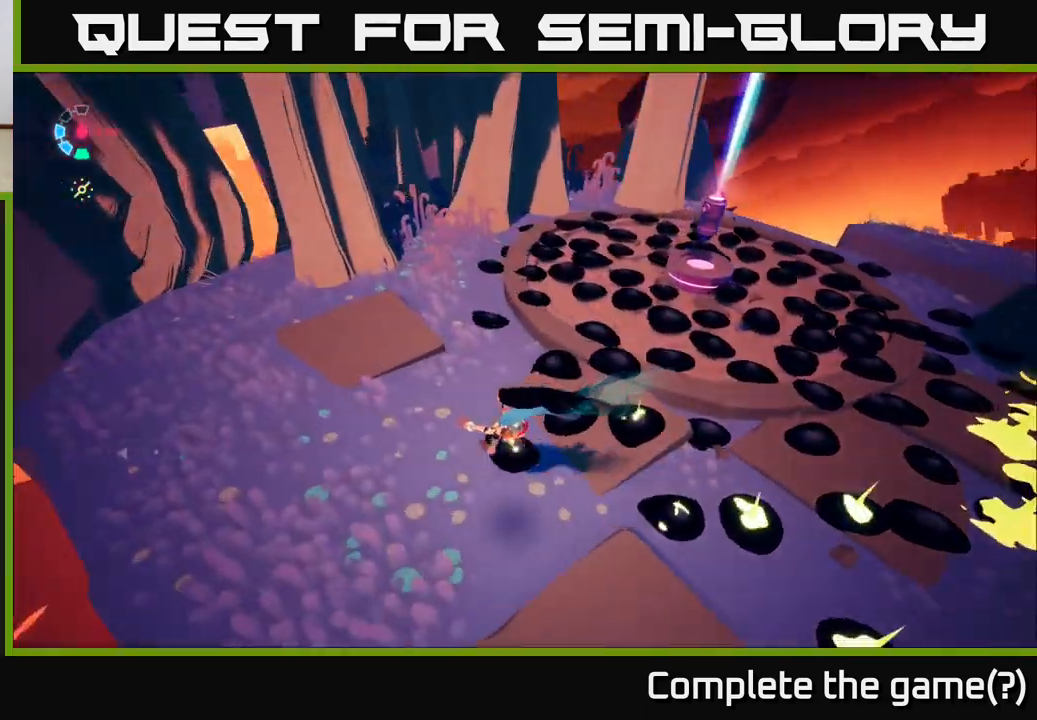
{"buttons": [], "left_stick": "center", "right_stick": "up-right", "events": [[83, "left_stick", "left"], [167, "right_stick", "up-right"], [417, "left_stick", "center"]]}
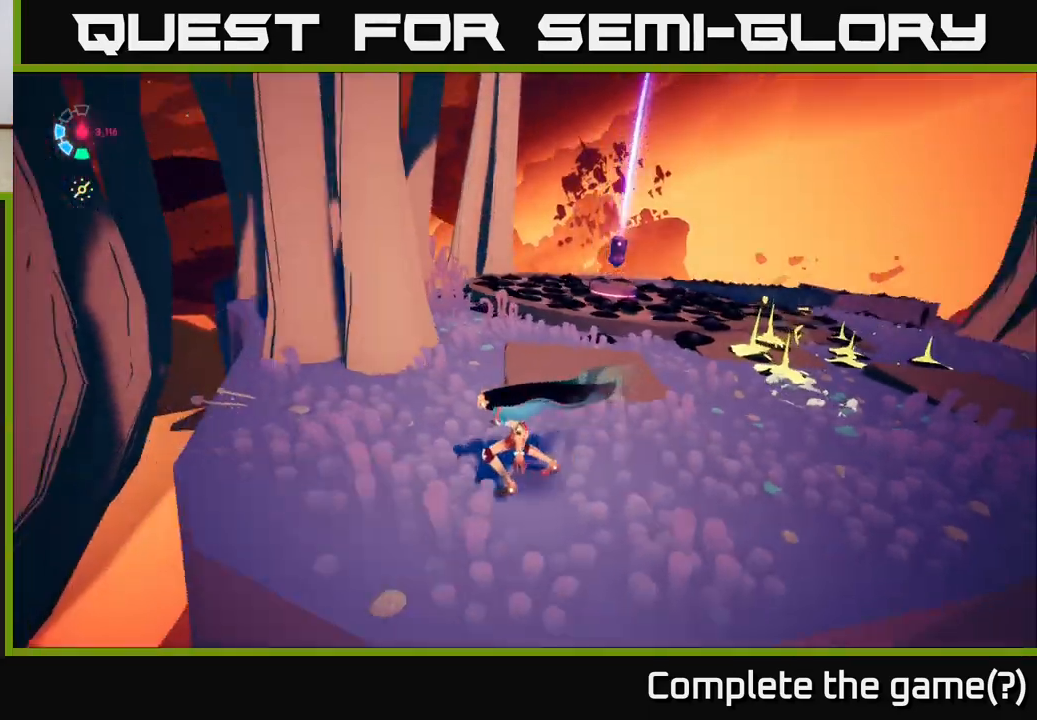
{"buttons": [], "left_stick": "up-right", "right_stick": "right", "events": [[67, "right_stick", "right"], [183, "left_stick", "up"], [467, "left_stick", "up-right"]]}
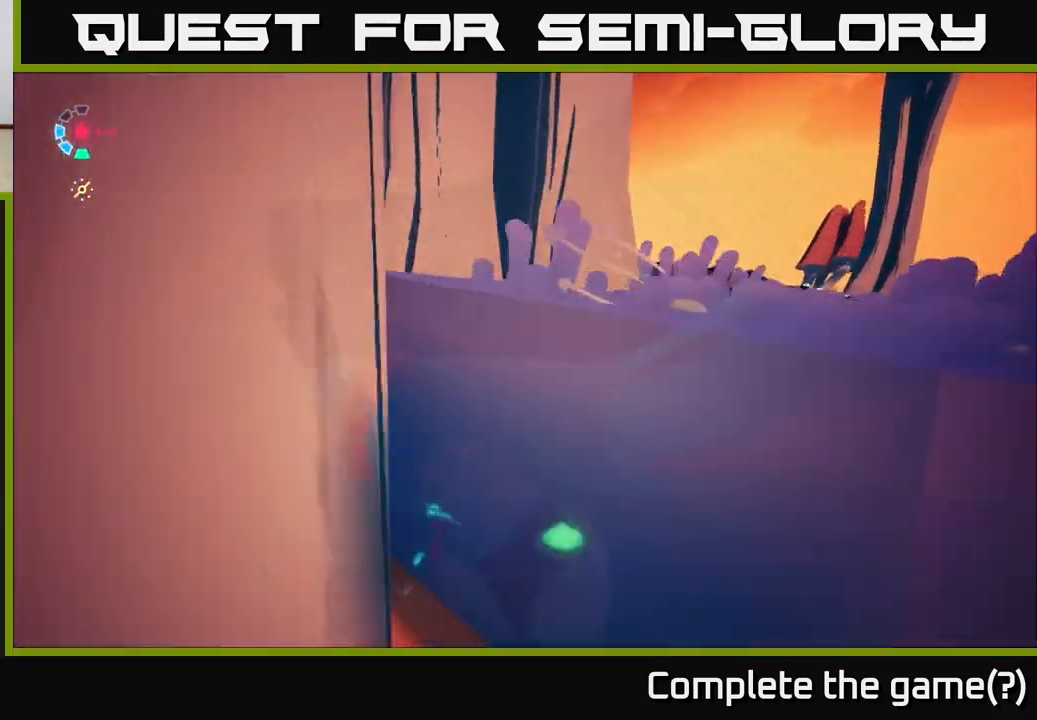
{"buttons": ["A"], "left_stick": "up-right", "right_stick": "center", "events": [[100, "right_stick", "center"], [133, "A", "down"], [300, "A", "up"], [383, "A", "down"]]}
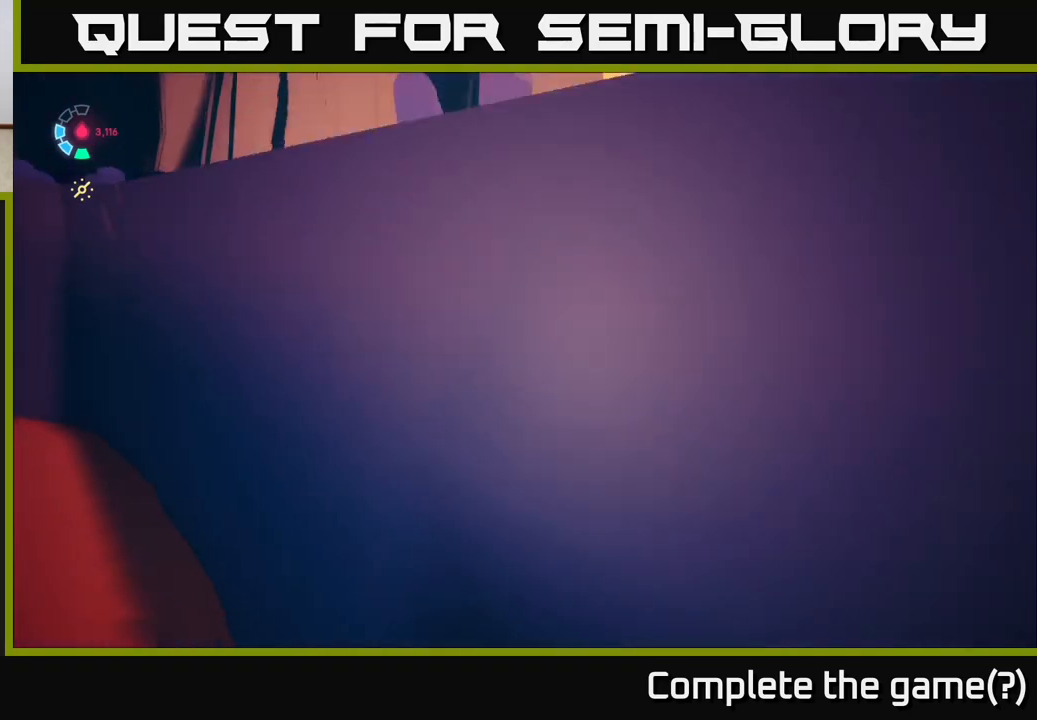
{"buttons": [], "left_stick": "up-right", "right_stick": "center", "events": [[17, "A", "up"]]}
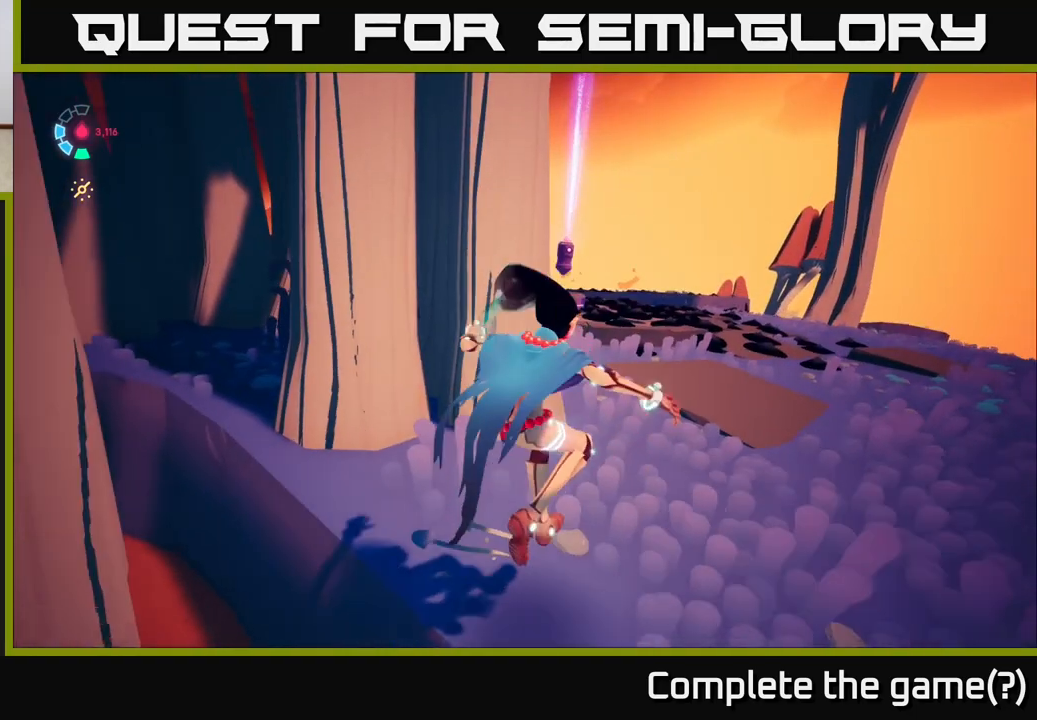
{"buttons": [], "left_stick": "right", "right_stick": "left", "events": [[33, "left_stick", "right"], [83, "right_stick", "right"], [217, "right_stick", "center"], [367, "right_stick", "left"]]}
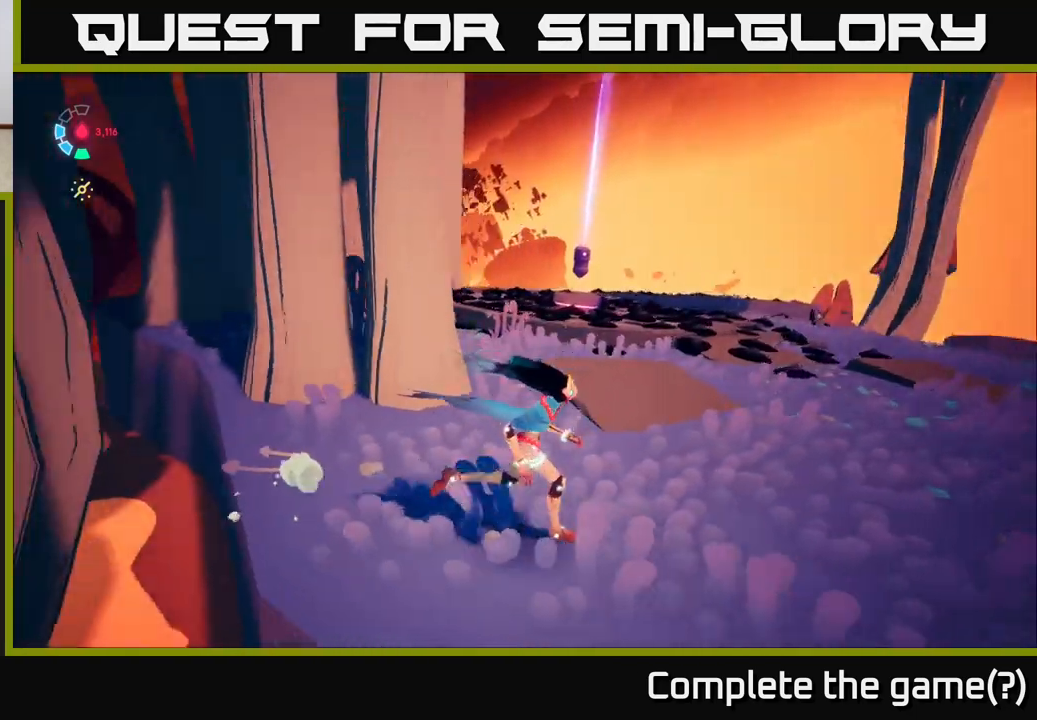
{"buttons": [], "left_stick": "right", "right_stick": "center", "events": [[117, "right_stick", "center"]]}
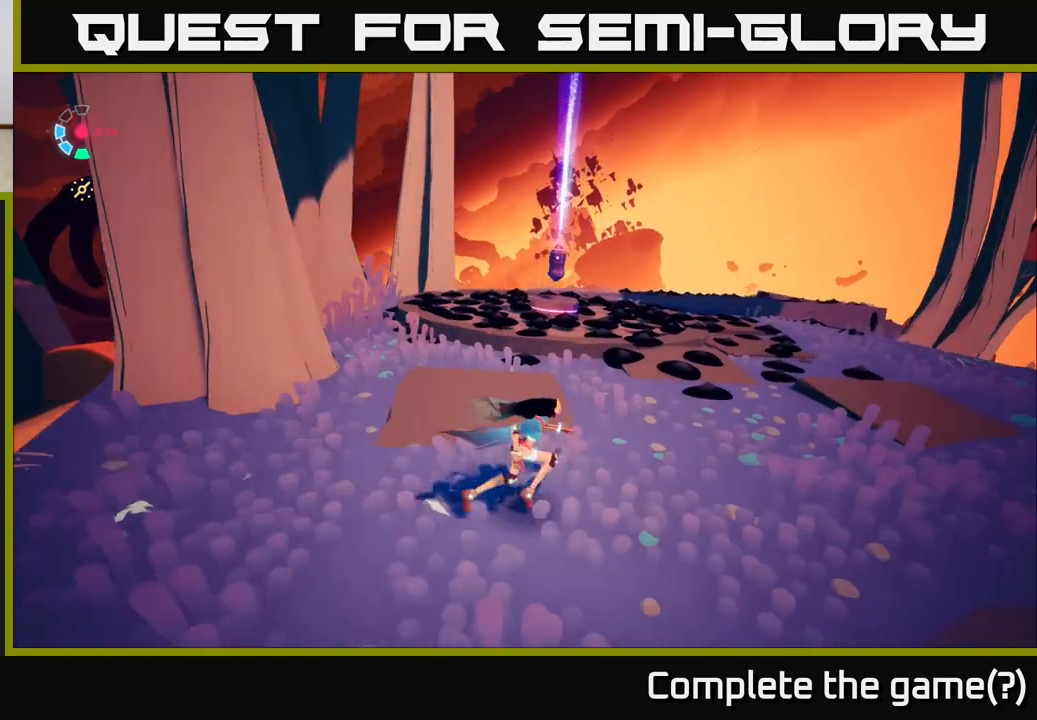
{"buttons": [], "left_stick": "center", "right_stick": "left", "events": [[250, "left_stick", "center"], [250, "right_stick", "left"]]}
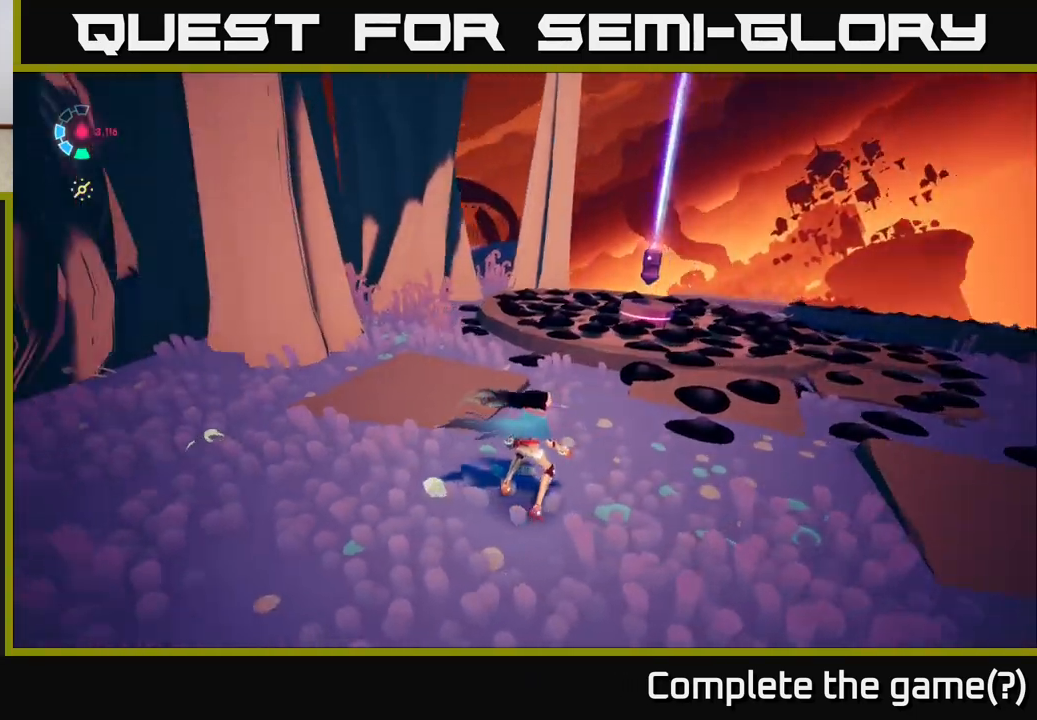
{"buttons": [], "left_stick": "center", "right_stick": "right", "events": [[50, "left_stick", "right"], [83, "right_stick", "up-left"], [250, "right_stick", "center"], [367, "left_stick", "center"], [400, "right_stick", "right"]]}
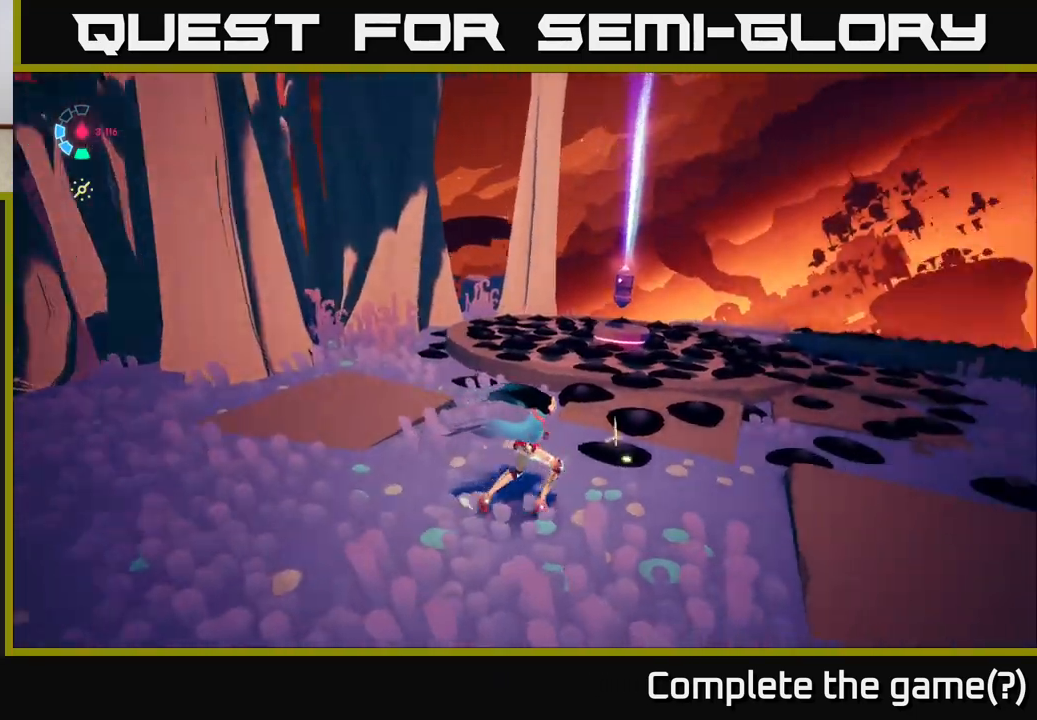
{"buttons": [], "left_stick": "down-right", "right_stick": "down-right", "events": [[317, "left_stick", "right"], [317, "right_stick", "down-right"], [467, "left_stick", "down-right"]]}
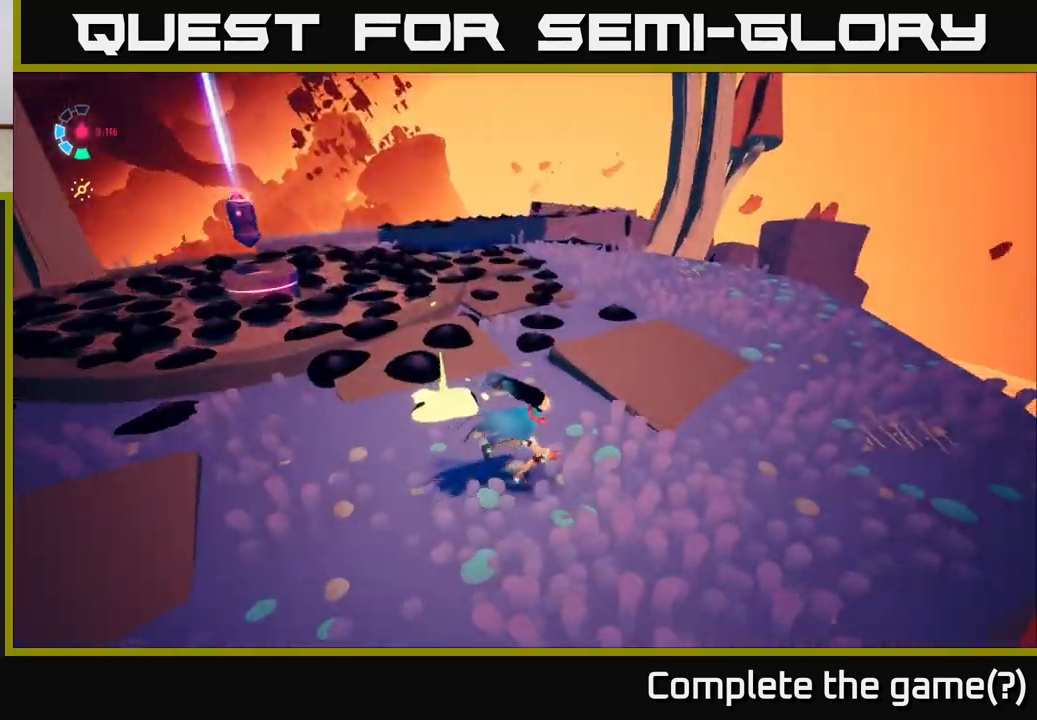
{"buttons": [], "left_stick": "up", "right_stick": "up", "events": [[150, "right_stick", "center"], [167, "left_stick", "right"], [300, "left_stick", "up-right"], [433, "right_stick", "up"], [467, "left_stick", "up"]]}
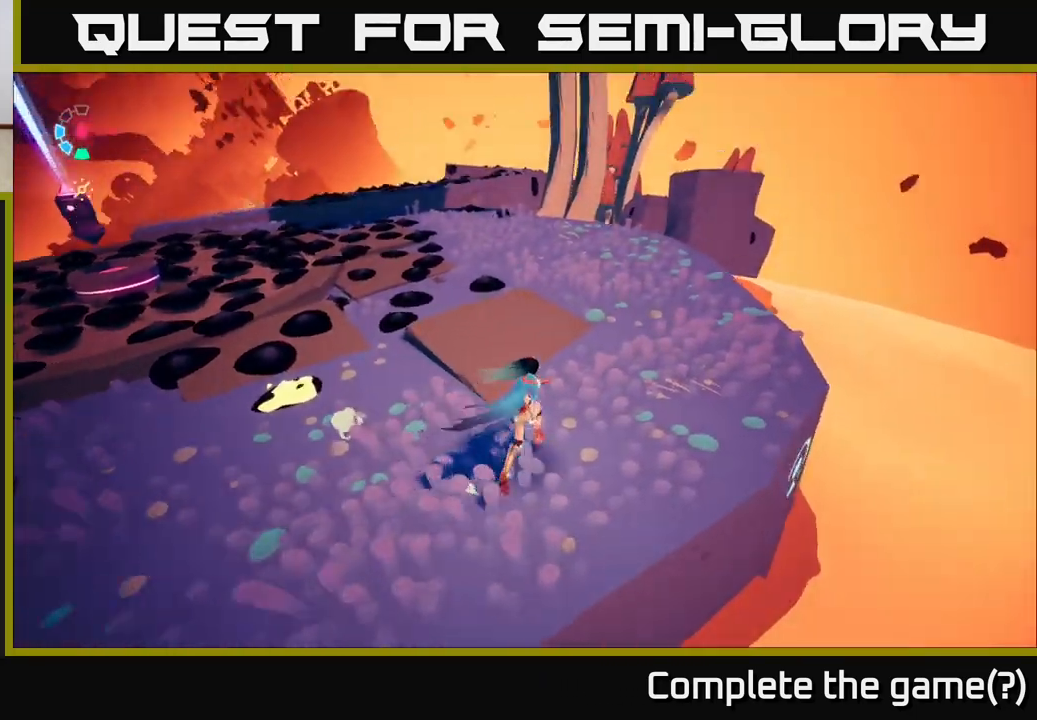
{"buttons": ["L2", "R2"], "left_stick": "up-left", "right_stick": "center", "events": [[67, "L2", "down"], [67, "right_stick", "center"], [150, "R2", "down"], [317, "left_stick", "up-left"]]}
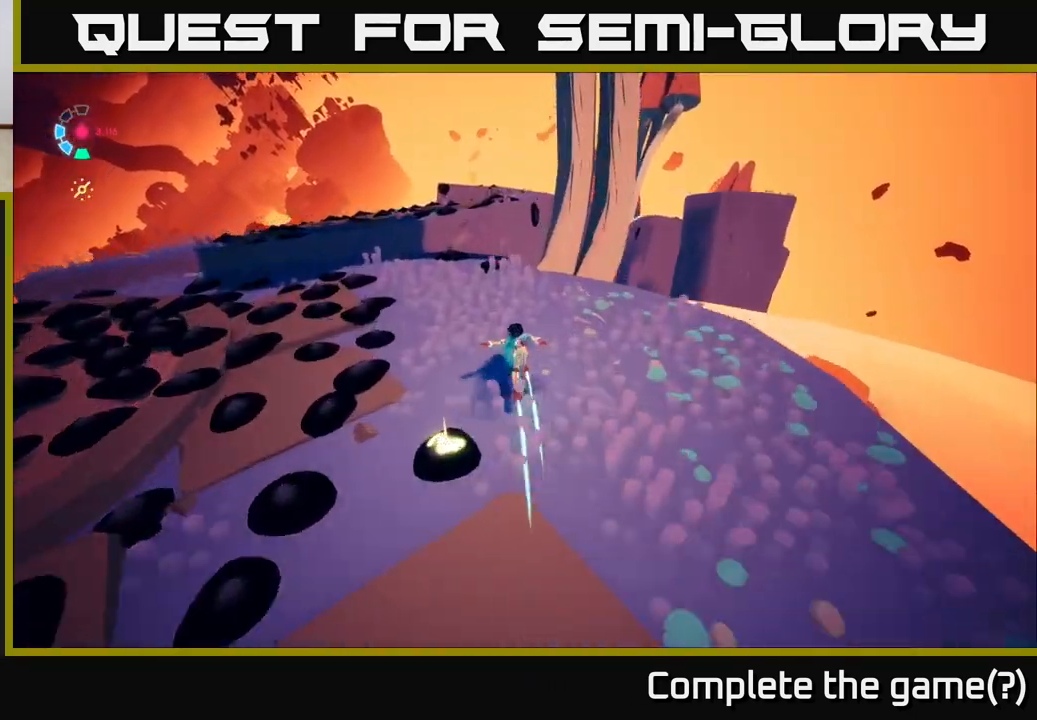
{"buttons": ["L2"], "left_stick": "up", "right_stick": "center", "events": [[150, "left_stick", "up"], [300, "A", "down"], [433, "A", "up"], [483, "R2", "up"]]}
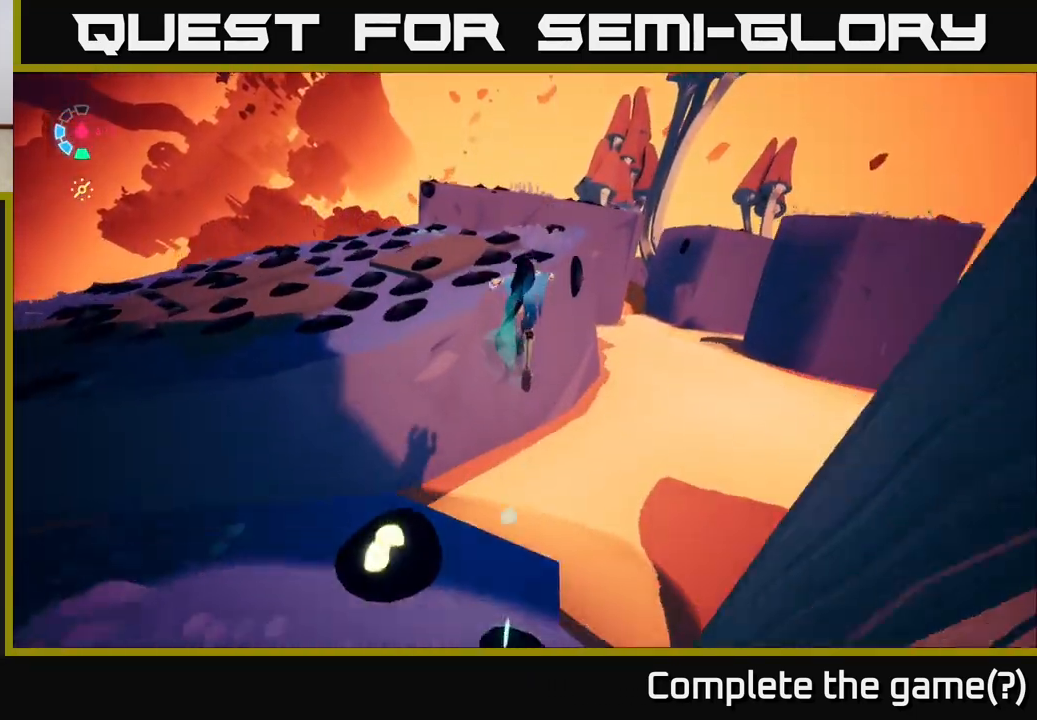
{"buttons": ["A", "L2"], "left_stick": "up", "right_stick": "center", "events": [[467, "A", "down"]]}
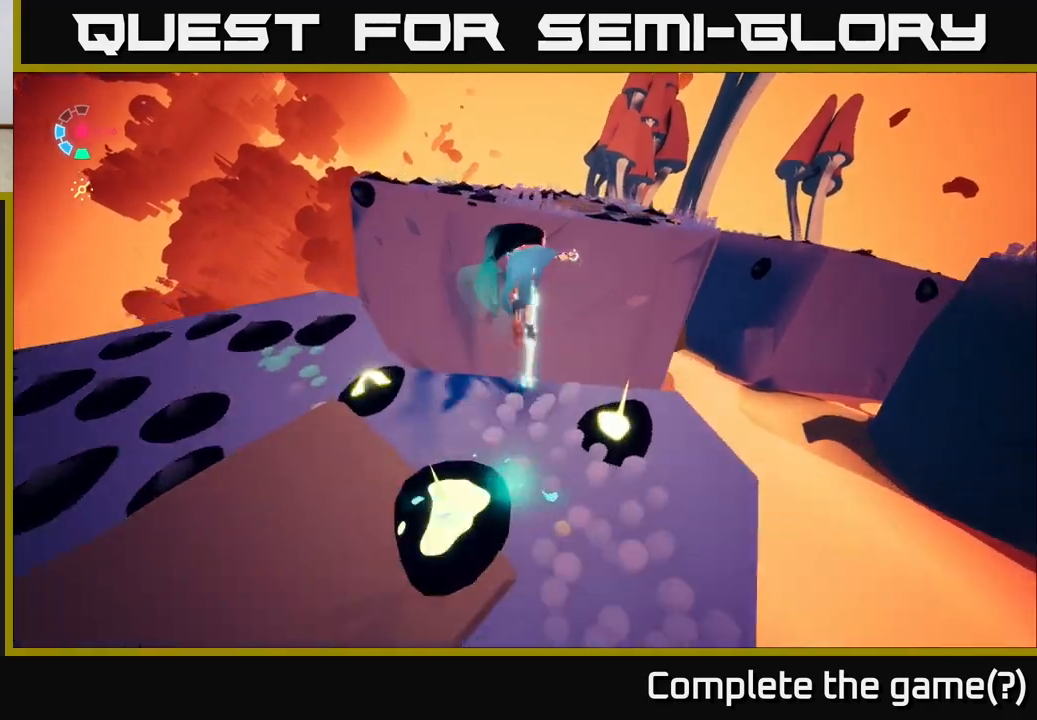
{"buttons": [], "left_stick": "up", "right_stick": "right", "events": [[150, "A", "up"], [317, "L2", "up"], [450, "right_stick", "right"]]}
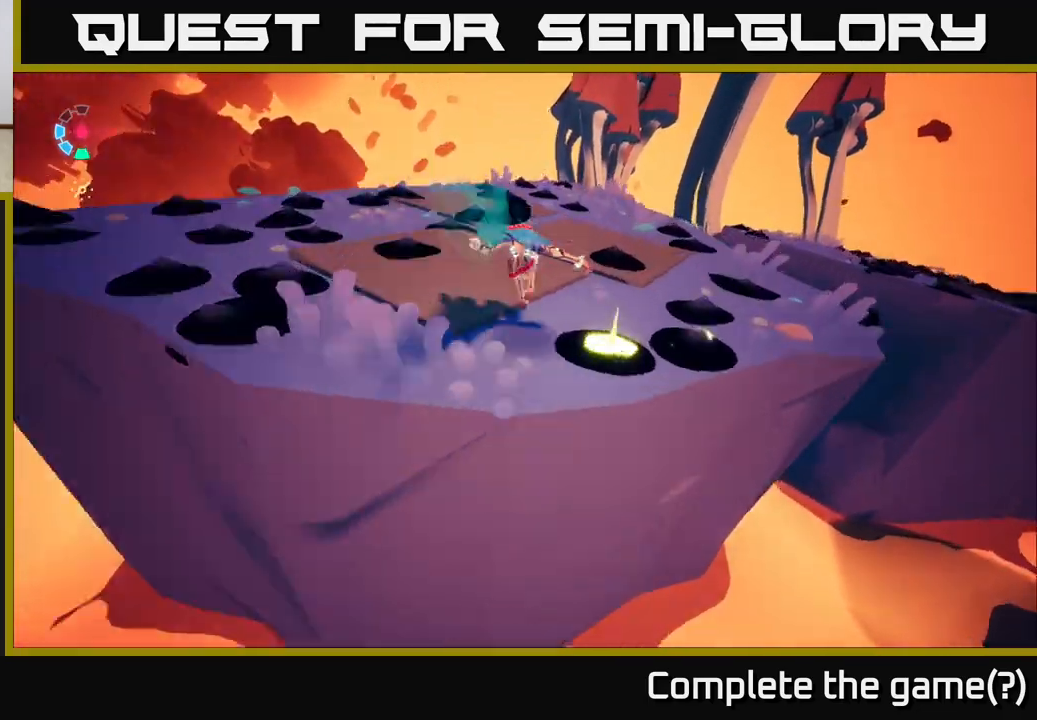
{"buttons": ["L2", "R2"], "left_stick": "up", "right_stick": "center", "events": [[100, "right_stick", "center"], [183, "L2", "down"], [217, "R2", "down"]]}
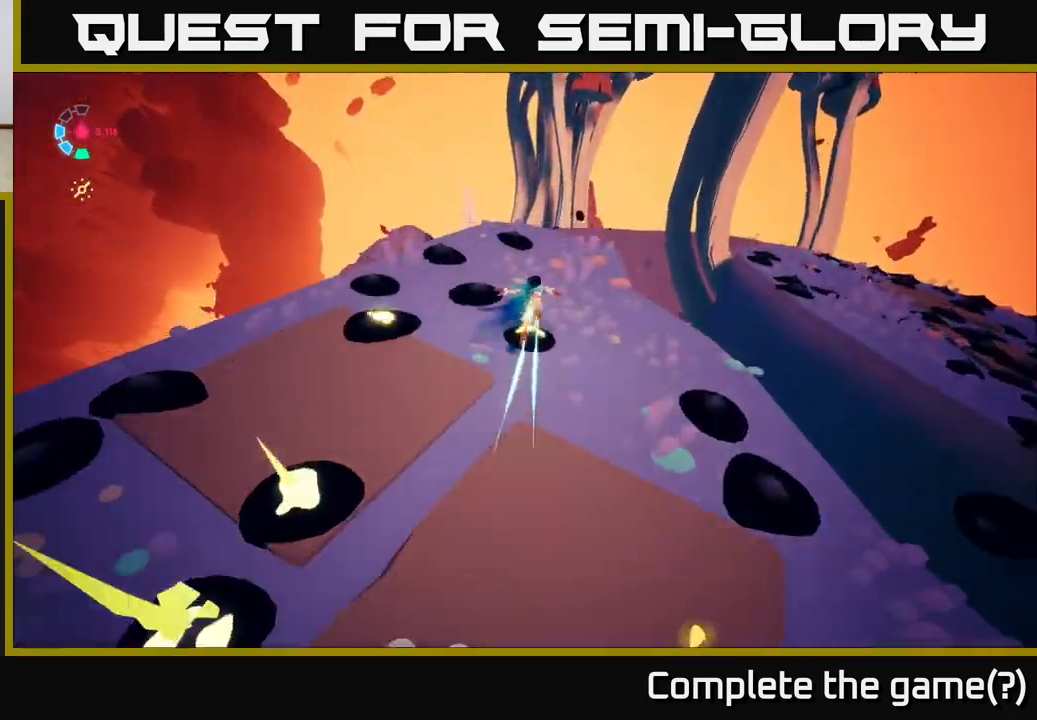
{"buttons": ["A", "L2", "R2"], "left_stick": "up", "right_stick": "center", "events": [[217, "A", "down"]]}
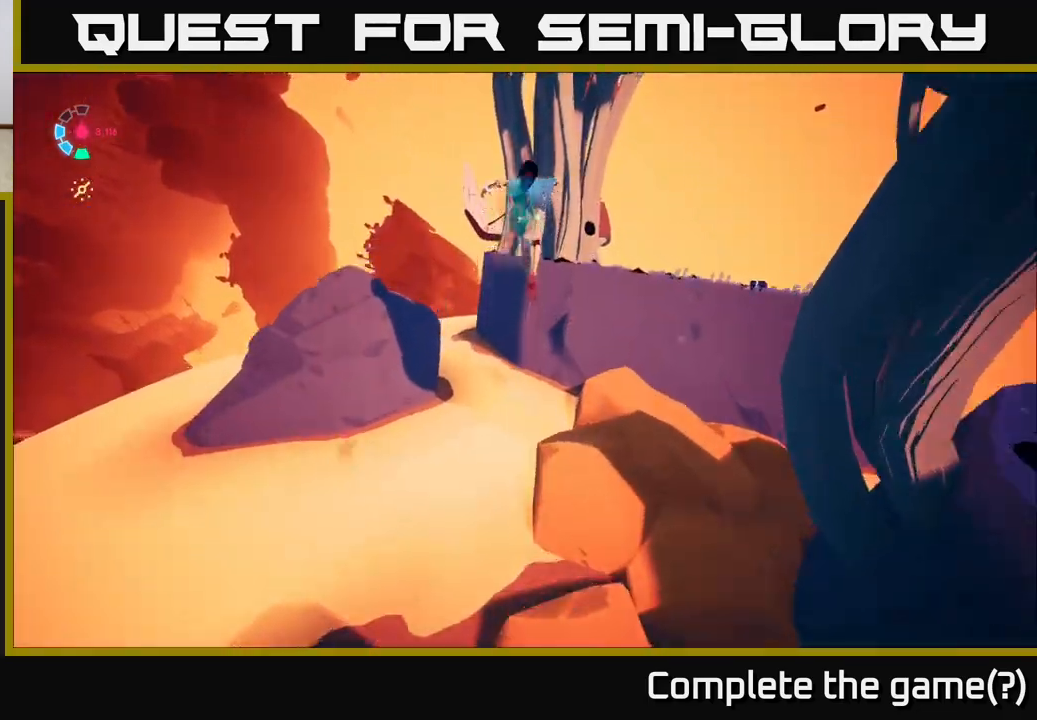
{"buttons": ["L2", "R2"], "left_stick": "up-right", "right_stick": "center", "events": [[50, "left_stick", "up-right"], [183, "A", "up"], [350, "A", "down"], [483, "A", "up"]]}
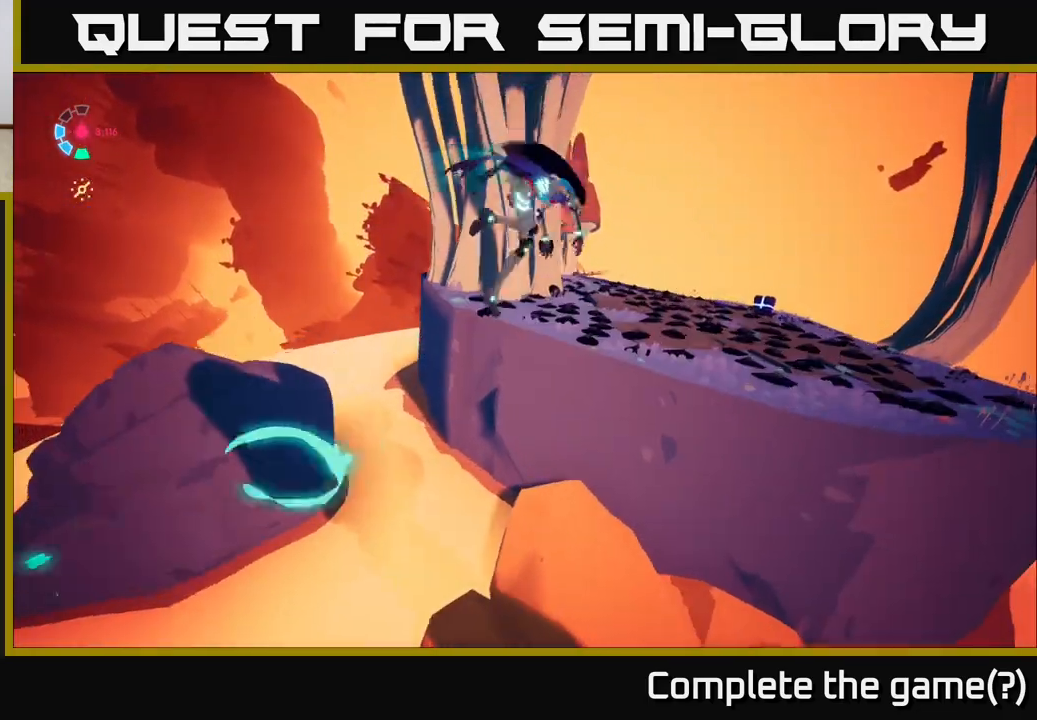
{"buttons": [], "left_stick": "up-right", "right_stick": "left", "events": [[33, "R2", "up"], [100, "L2", "up"], [383, "right_stick", "left"]]}